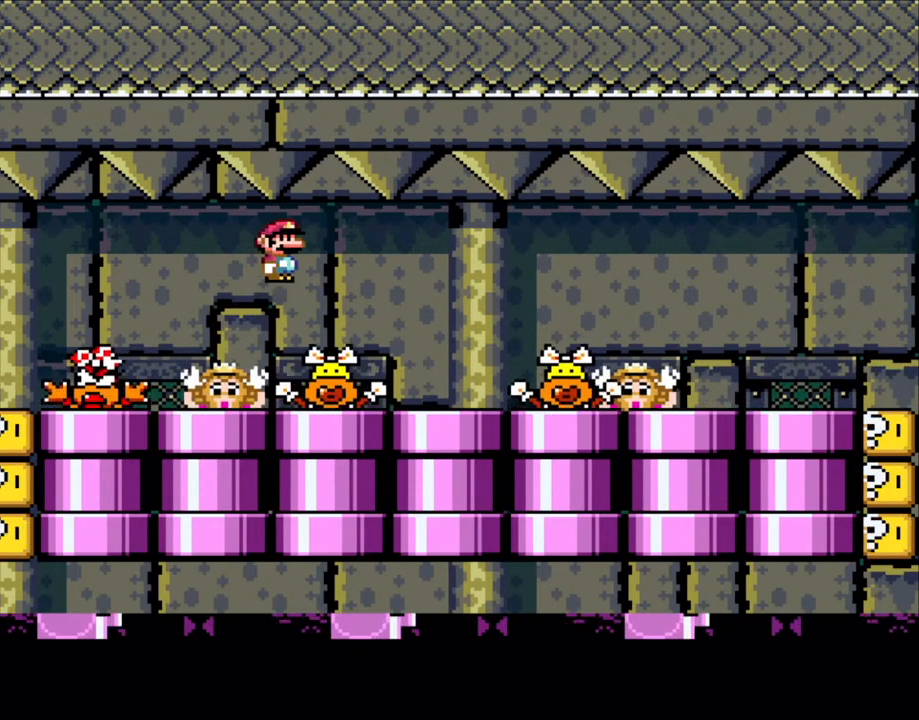
Gameplay with a controller (Nintendo layout); each line is a JSON object with the inputs held at the frame after it. "events" lists button and stick changes between this image and that frame as [ms after this image, input, new state], when the widget could be followed in between. Not read: L3 R3.
{"buttons": ["X", "DPAD_RIGHT"], "events": [[83, "A", "down"], [483, "A", "up"], [483, "DPAD_LEFT", "up"], [483, "DPAD_UP", "down"], [500, "DPAD_RIGHT", "down"], [500, "DPAD_UP", "up"]]}
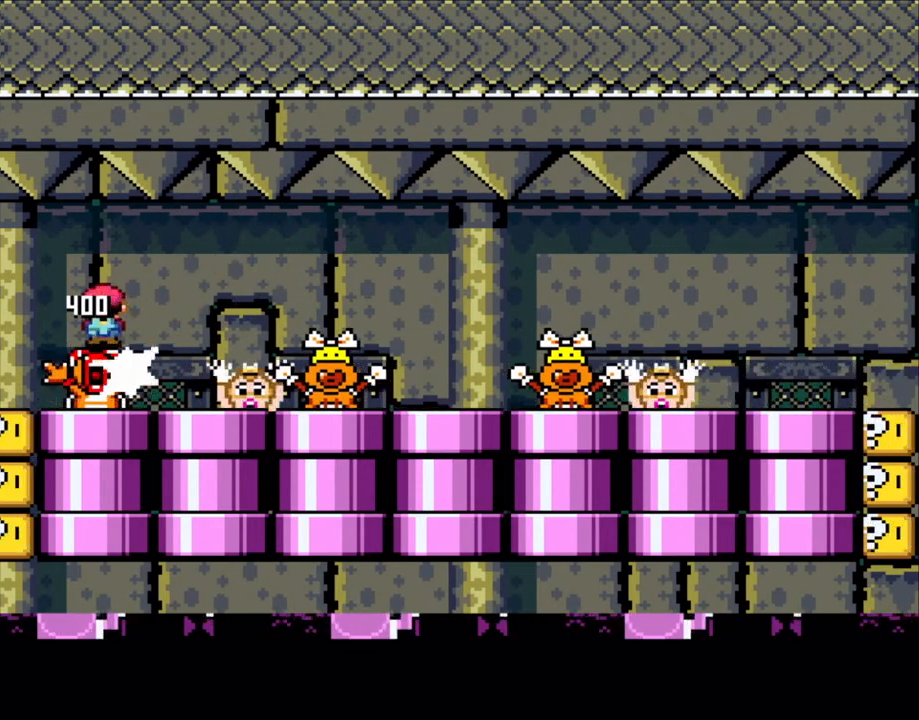
{"buttons": ["X", "DPAD_LEFT"], "events": [[250, "A", "down"], [350, "A", "up"], [400, "DPAD_RIGHT", "up"], [450, "DPAD_LEFT", "down"]]}
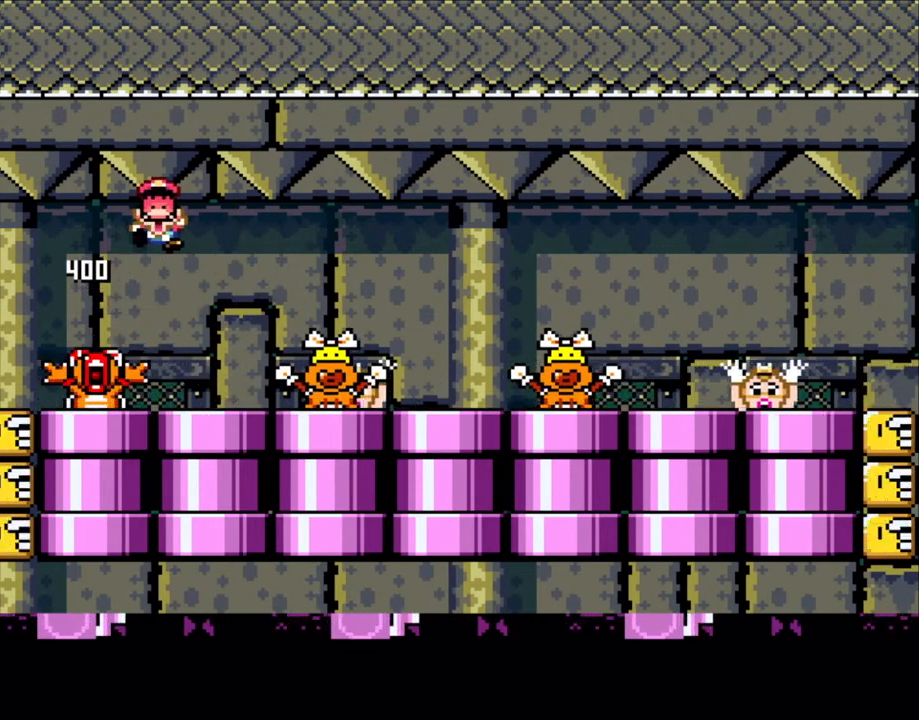
{"buttons": ["A", "X"], "events": [[150, "DPAD_LEFT", "up"], [250, "A", "down"], [350, "A", "up"], [350, "X", "up"], [400, "A", "down"], [400, "X", "down"]]}
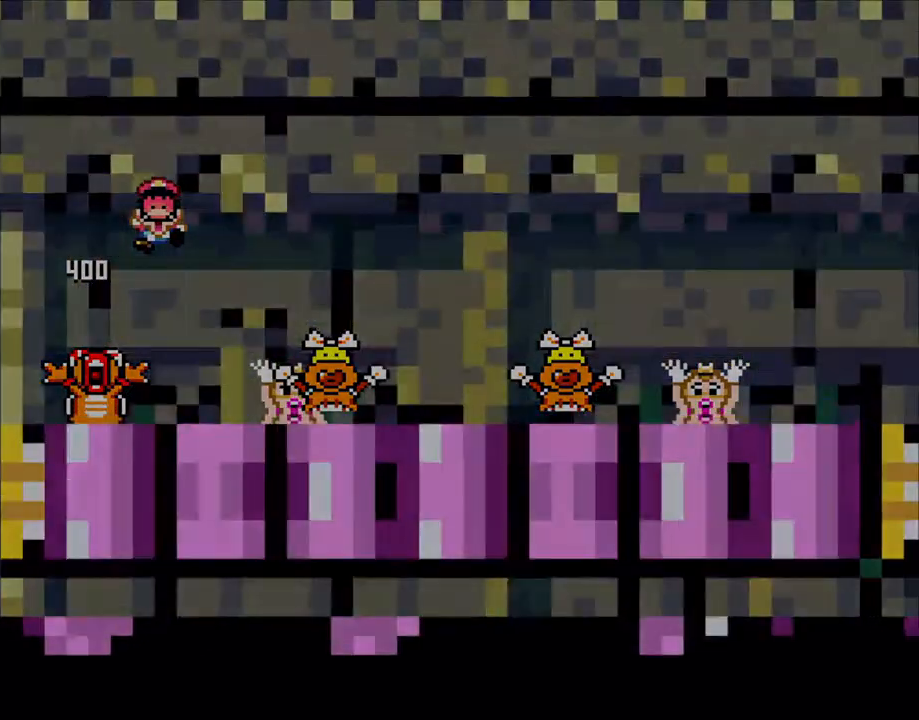
{"buttons": [], "events": [[50, "A", "up"], [50, "X", "up"]]}
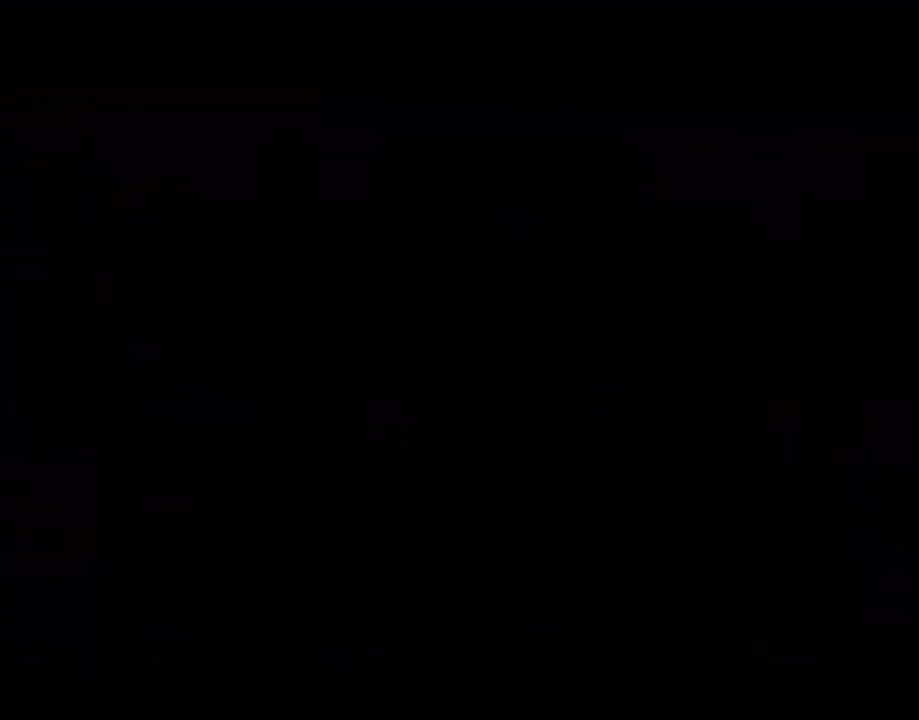
{"buttons": ["A", "X"], "events": [[250, "A", "down"], [283, "X", "down"], [350, "X", "up"], [383, "A", "up"], [450, "X", "down"], [483, "A", "down"]]}
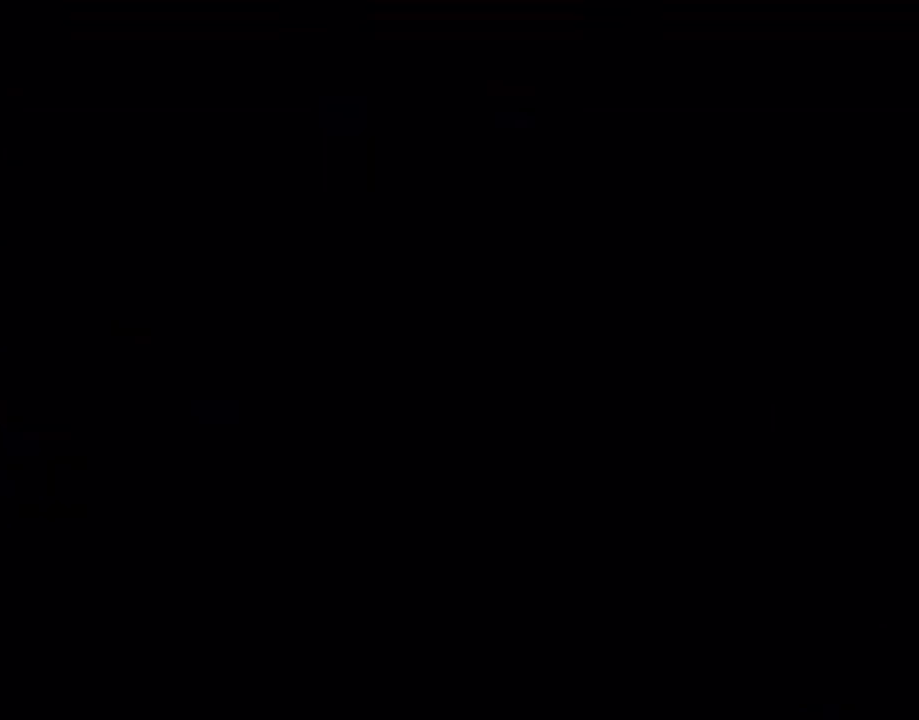
{"buttons": ["X"], "events": [[50, "A", "up"], [350, "A", "down"], [500, "A", "up"]]}
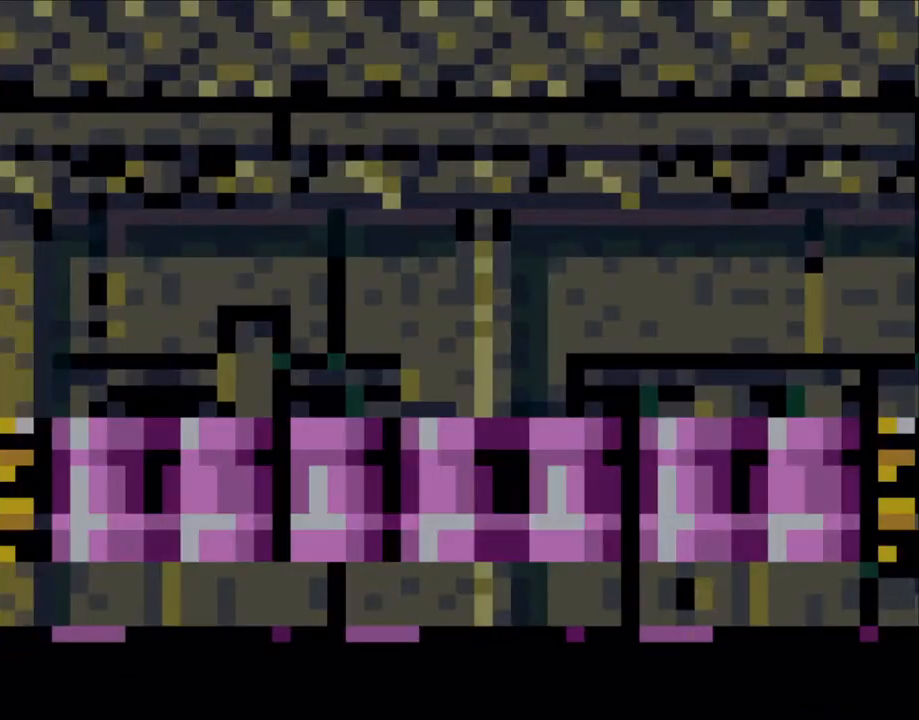
{"buttons": ["X", "DPAD_RIGHT"], "events": [[100, "A", "down"], [200, "A", "up"], [233, "DPAD_RIGHT", "down"]]}
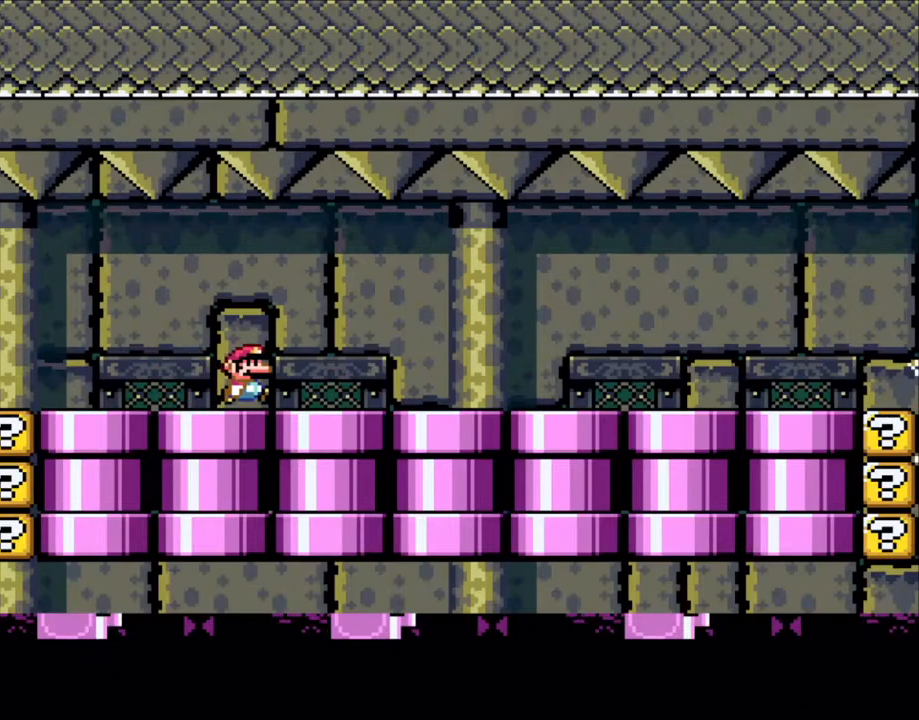
{"buttons": ["X"], "events": [[300, "DPAD_RIGHT", "up"], [333, "DPAD_LEFT", "down"], [450, "DPAD_LEFT", "up"]]}
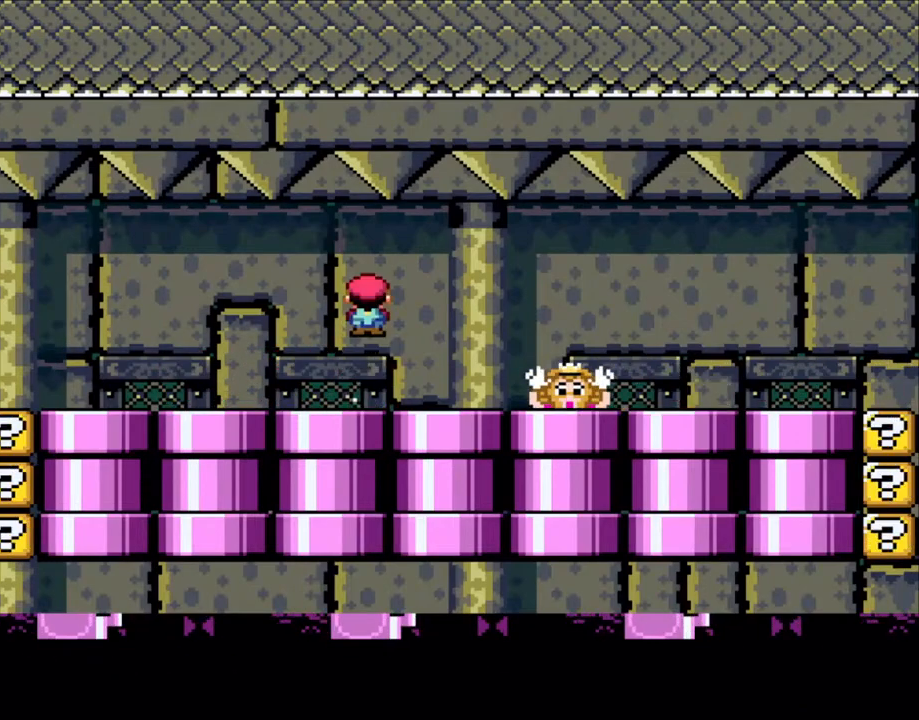
{"buttons": ["X"], "events": [[33, "A", "down"], [33, "DPAD_RIGHT", "down"], [50, "A", "up"], [233, "A", "down"], [300, "DPAD_RIGHT", "up"], [350, "A", "up"], [350, "DPAD_LEFT", "down"], [450, "DPAD_LEFT", "up"]]}
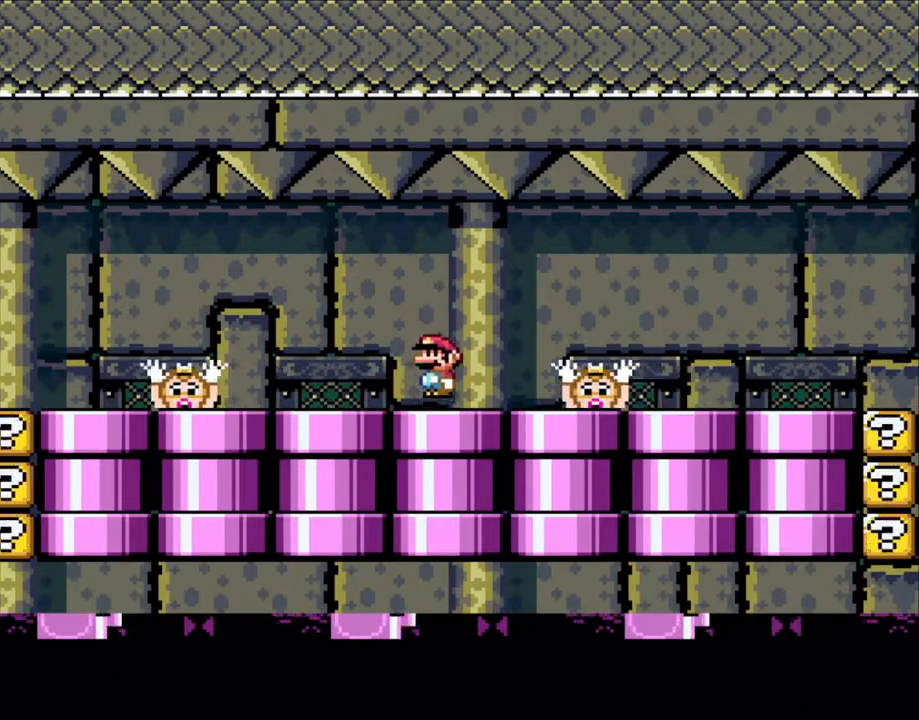
{"buttons": ["X"], "events": [[100, "A", "down"], [150, "A", "up"]]}
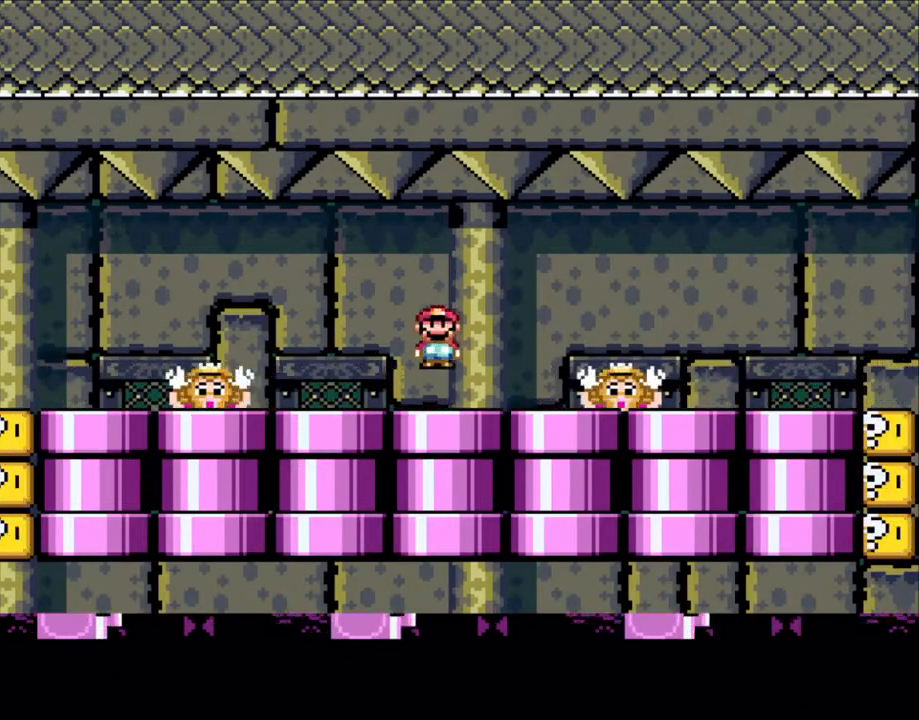
{"buttons": ["X"], "events": [[50, "A", "down"], [150, "A", "up"]]}
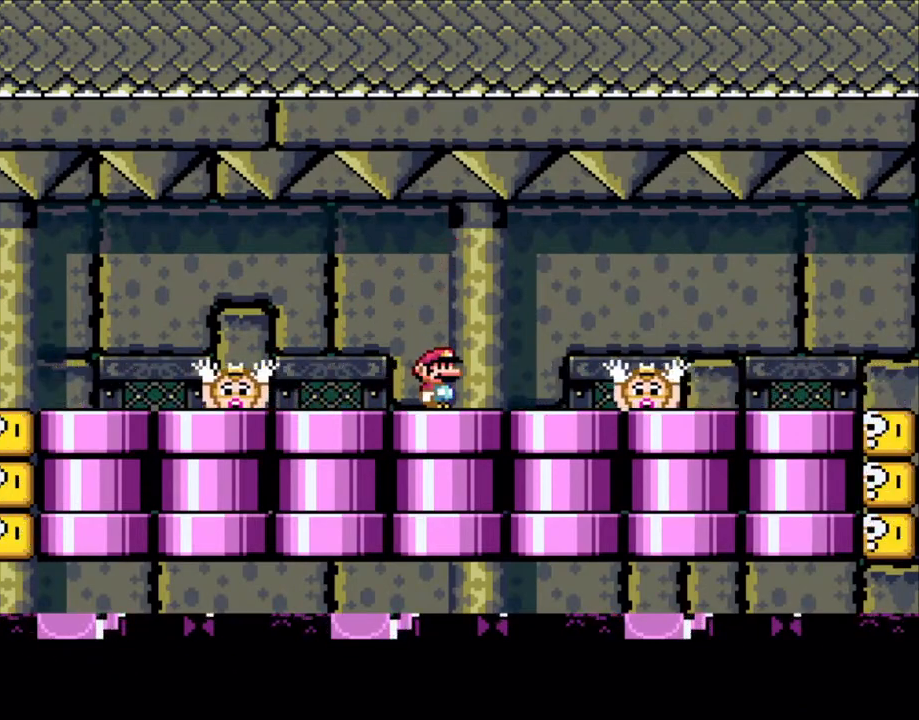
{"buttons": ["X"], "events": [[133, "A", "down"], [200, "A", "up"]]}
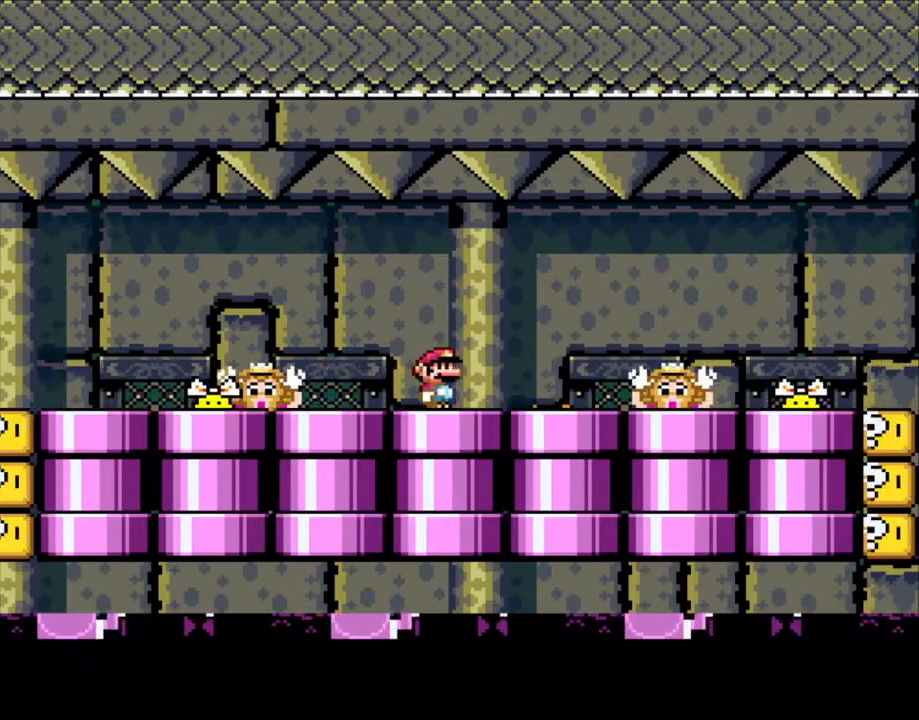
{"buttons": ["X"], "events": [[183, "A", "down"], [200, "A", "up"]]}
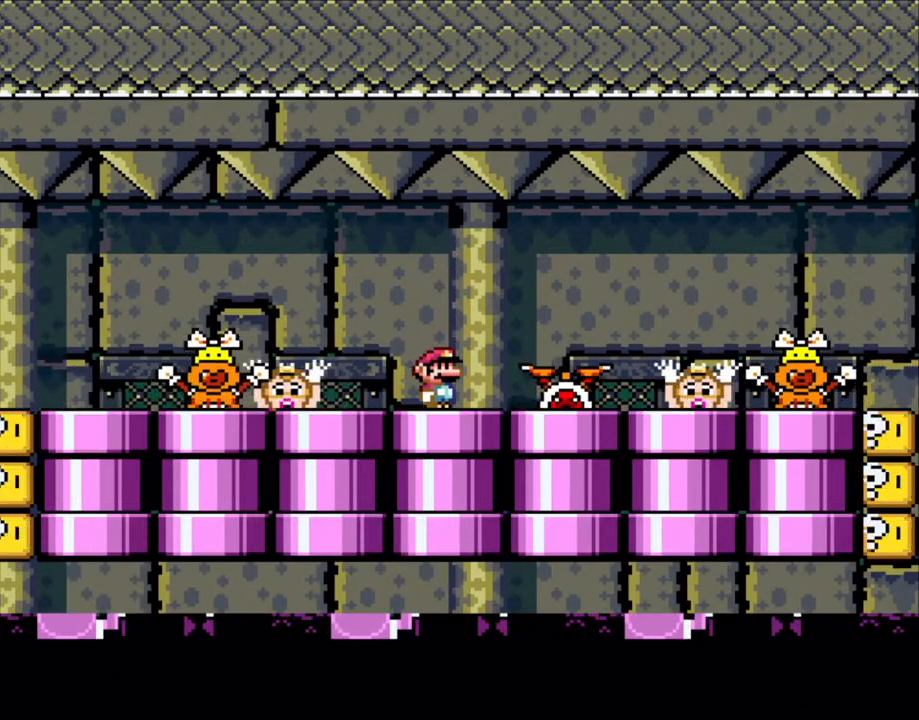
{"buttons": ["X"], "events": [[133, "A", "down"], [150, "DPAD_RIGHT", "down"], [200, "A", "up"], [333, "A", "down"], [450, "A", "up"], [450, "DPAD_RIGHT", "up"]]}
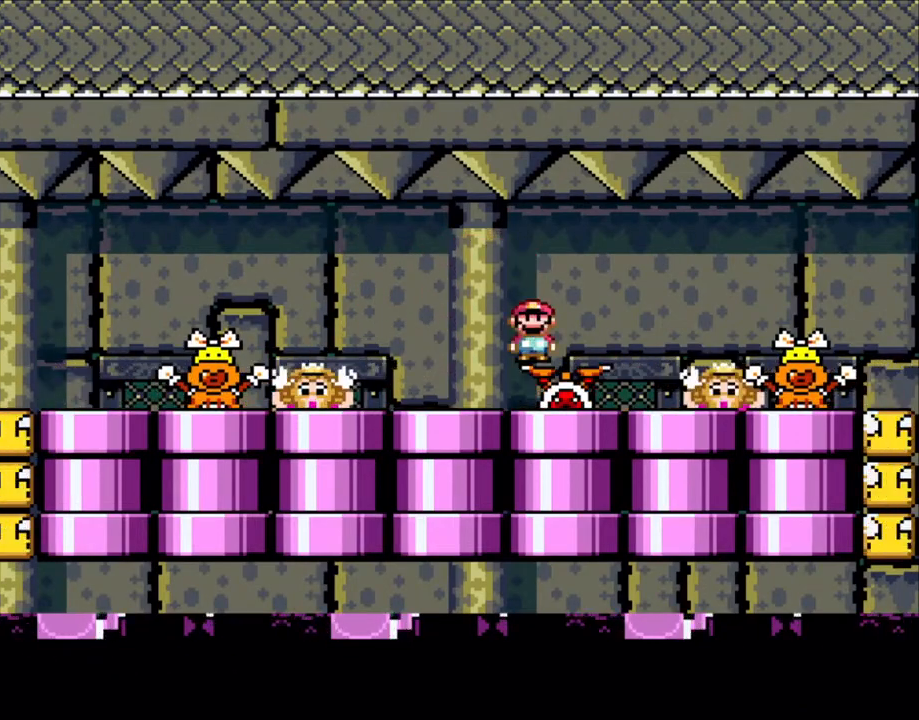
{"buttons": ["X", "DPAD_UP"], "events": [[33, "DPAD_LEFT", "down"], [200, "A", "down"], [350, "DPAD_LEFT", "up"], [350, "DPAD_UP", "down"], [400, "DPAD_RIGHT", "down"], [400, "DPAD_UP", "up"], [450, "A", "up"], [500, "DPAD_RIGHT", "up"], [500, "DPAD_UP", "down"]]}
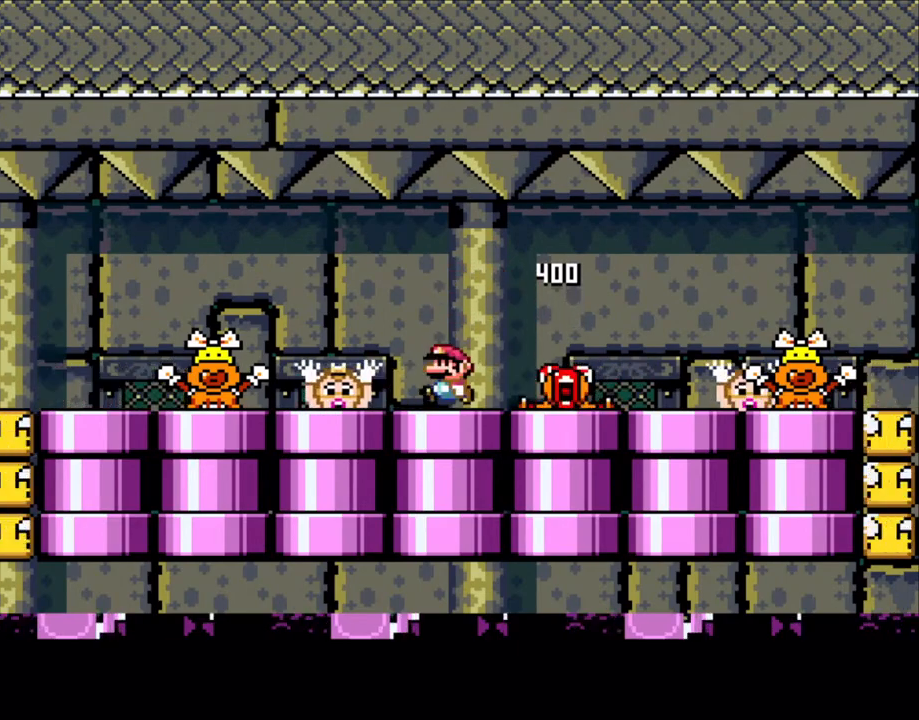
{"buttons": ["X"], "events": [[33, "DPAD_LEFT", "down"], [33, "DPAD_UP", "up"], [100, "DPAD_LEFT", "up"], [350, "A", "down"], [433, "A", "up"]]}
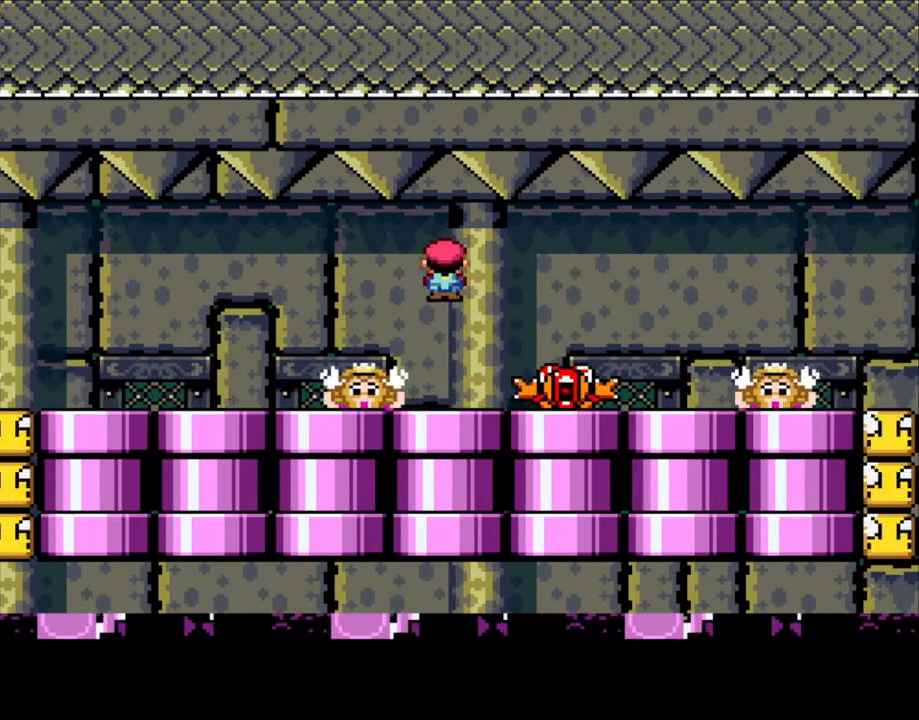
{"buttons": ["X"], "events": [[350, "A", "down"], [450, "A", "up"]]}
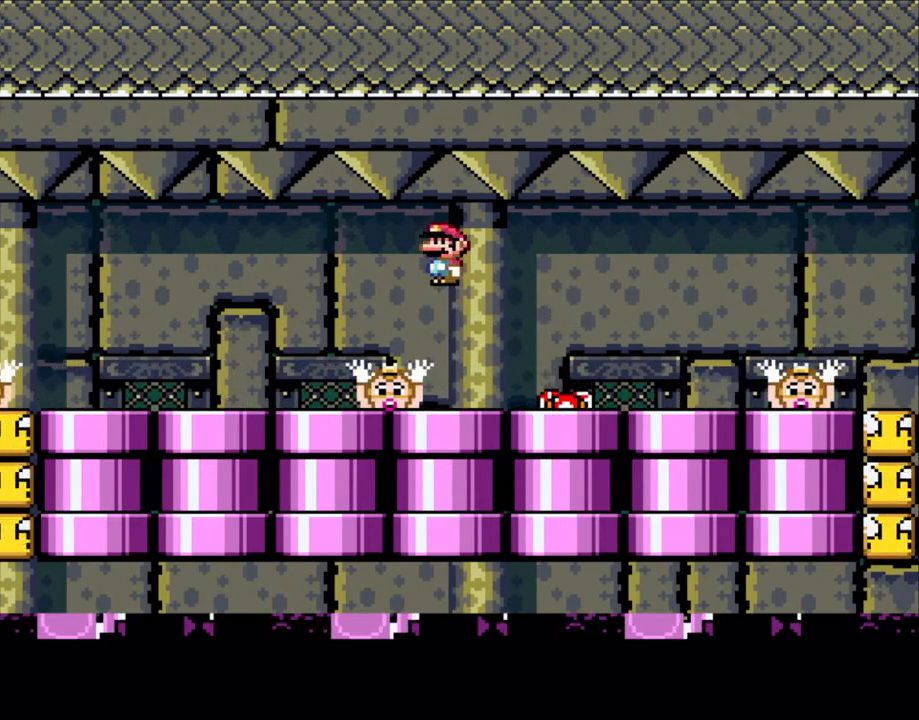
{"buttons": ["X"], "events": [[383, "A", "down"], [500, "A", "up"]]}
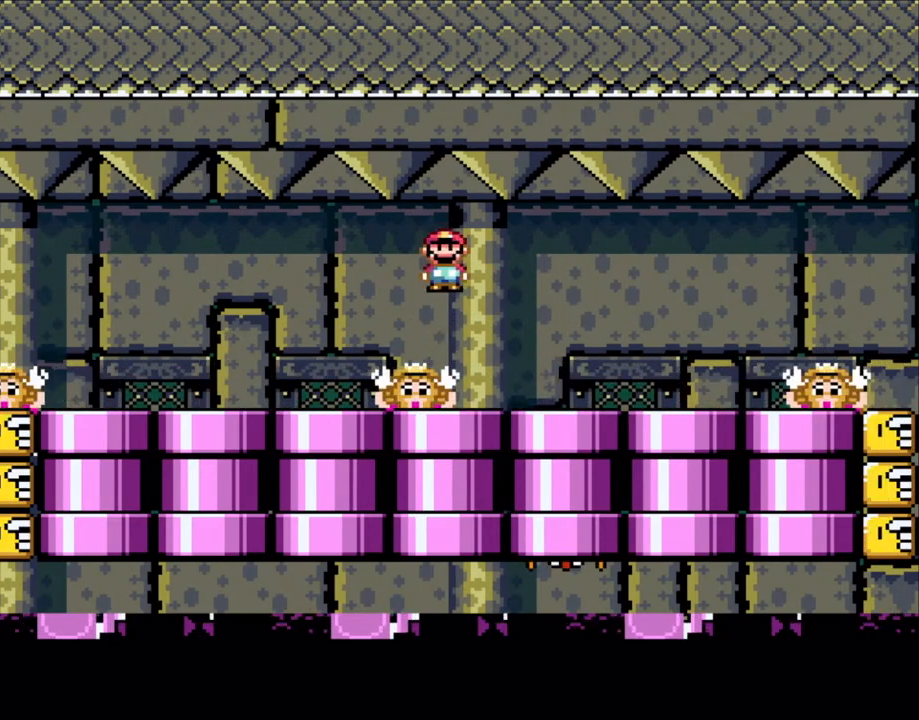
{"buttons": ["X"], "events": [[433, "A", "down"], [500, "A", "up"]]}
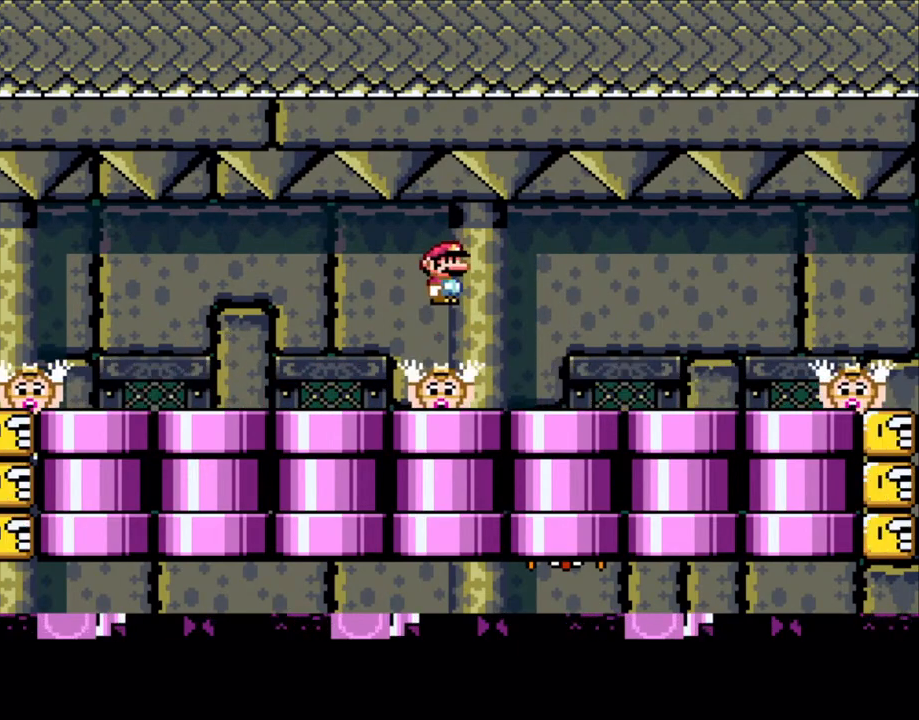
{"buttons": ["A", "X"], "events": [[500, "A", "down"]]}
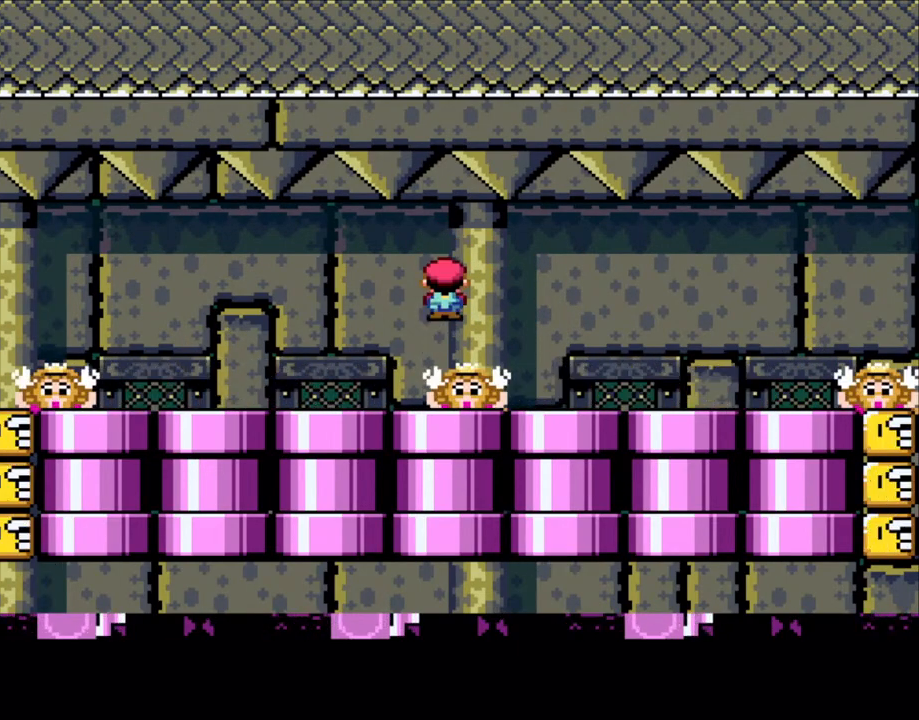
{"buttons": ["X"], "events": [[50, "A", "up"]]}
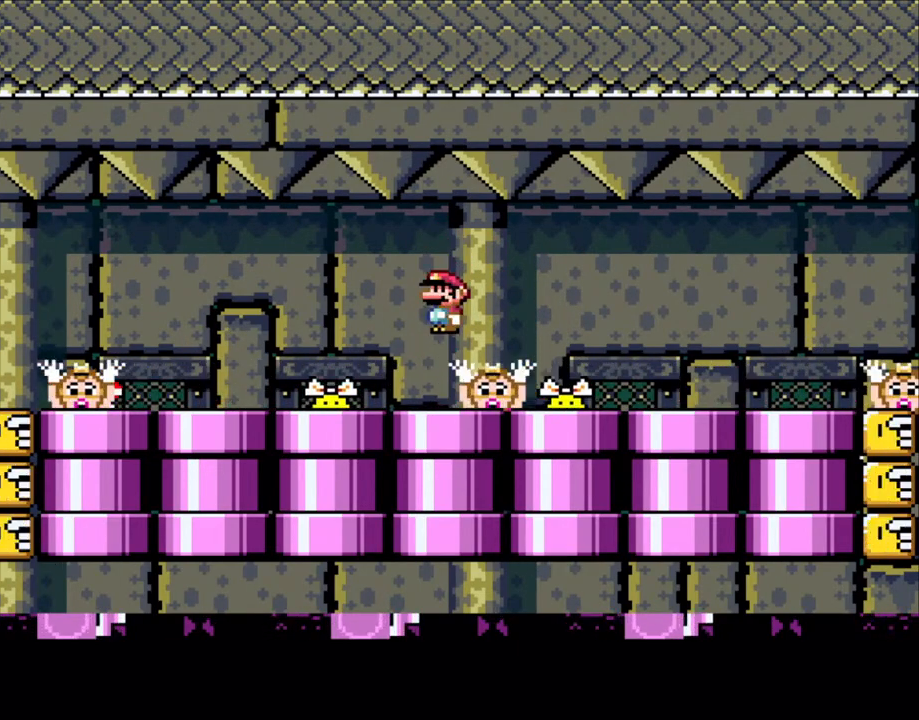
{"buttons": ["X"], "events": [[33, "A", "down"], [100, "A", "up"]]}
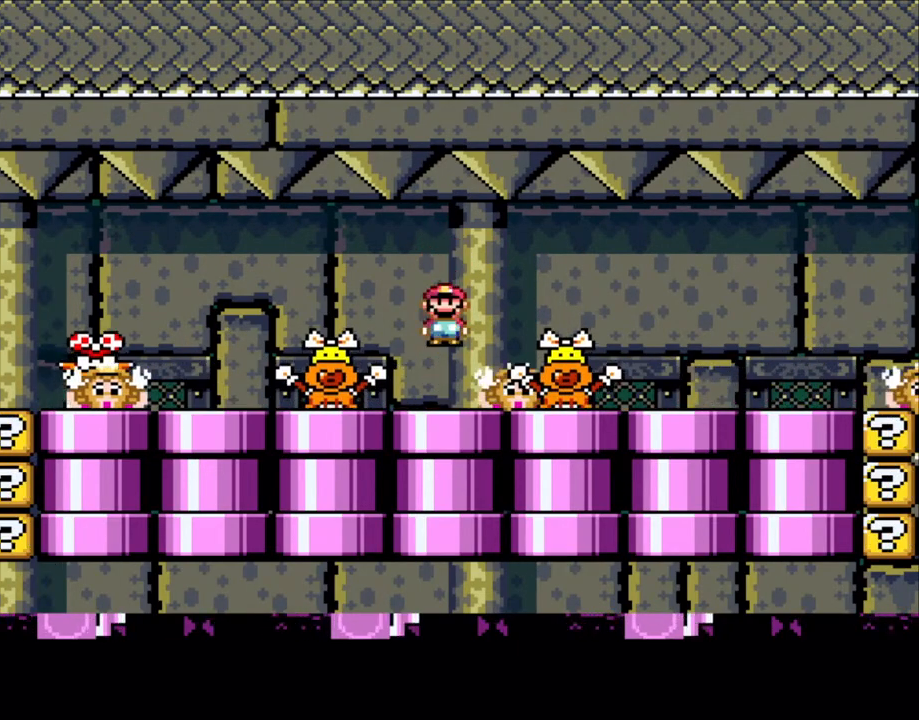
{"buttons": ["X"], "events": [[33, "A", "down"], [133, "A", "up"]]}
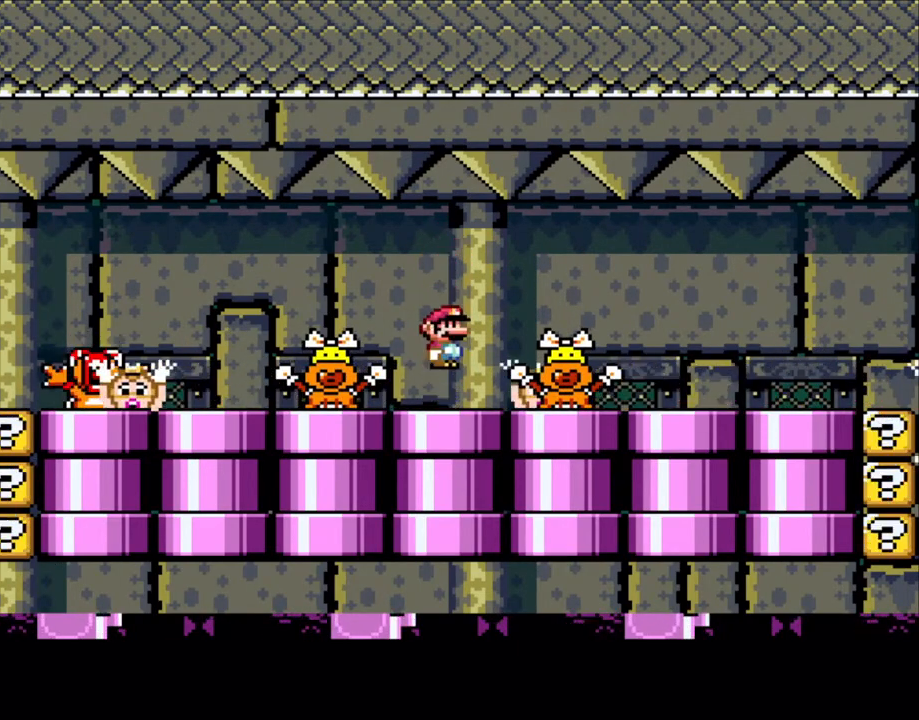
{"buttons": ["X"], "events": [[50, "A", "down"], [100, "A", "up"]]}
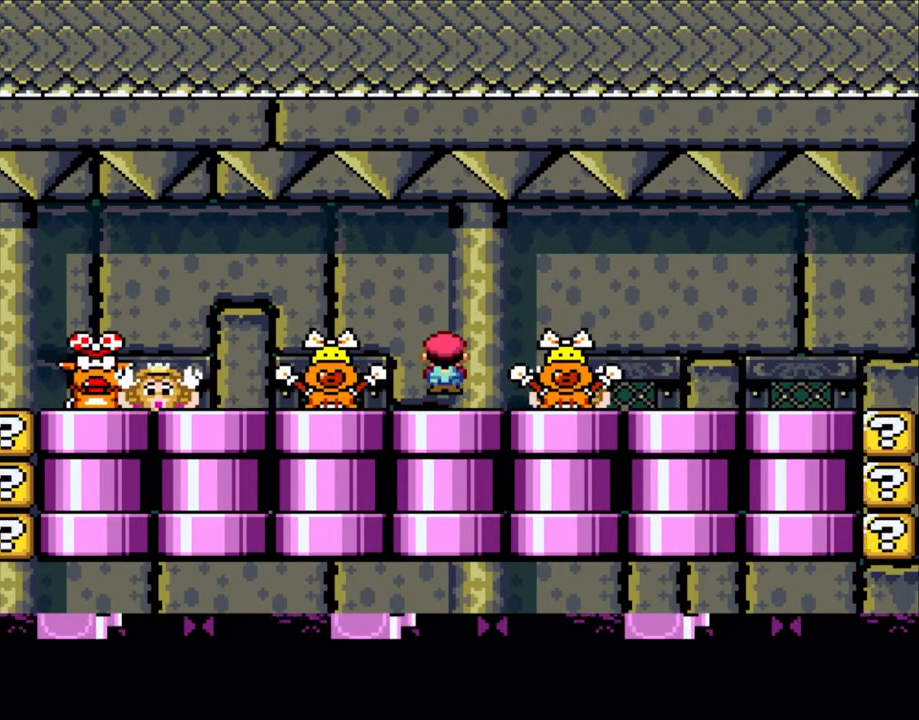
{"buttons": ["X"], "events": [[100, "A", "down"], [200, "A", "up"]]}
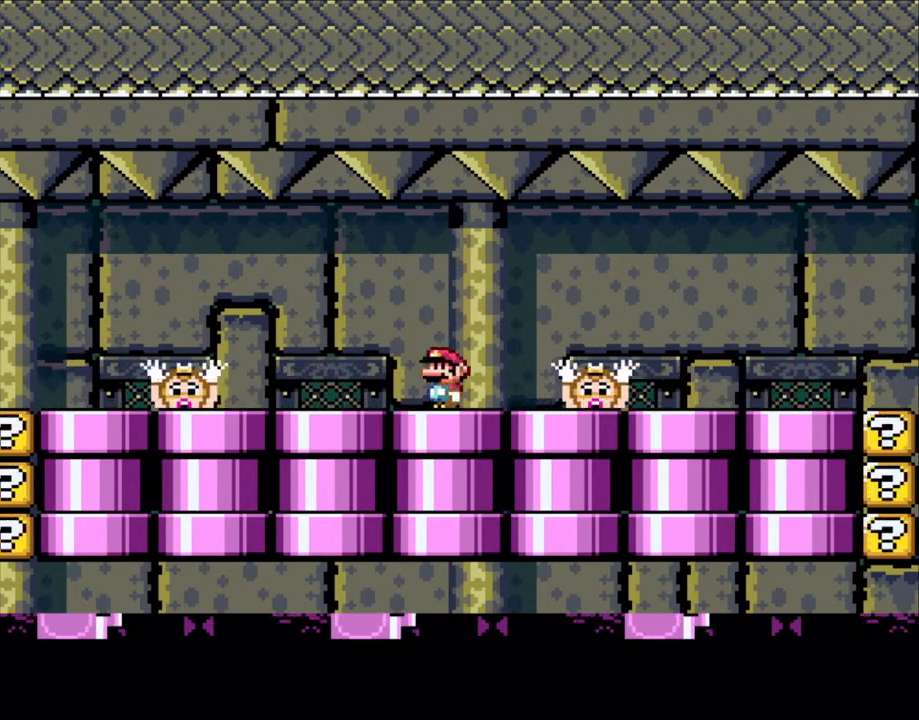
{"buttons": ["X"], "events": [[133, "A", "down"], [200, "A", "up"]]}
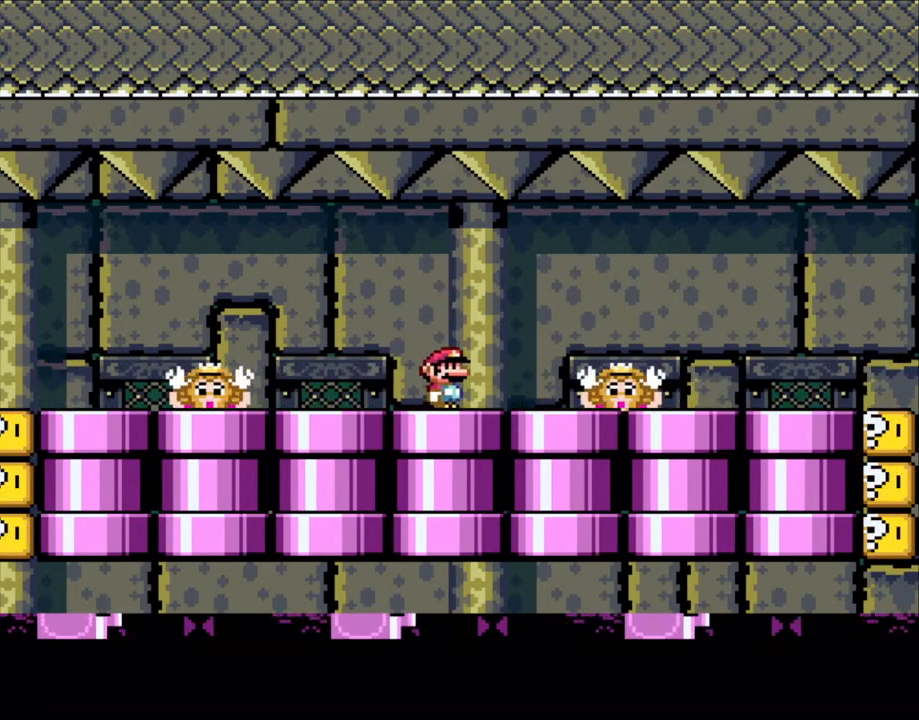
{"buttons": ["X"], "events": [[150, "A", "down"], [233, "A", "up"]]}
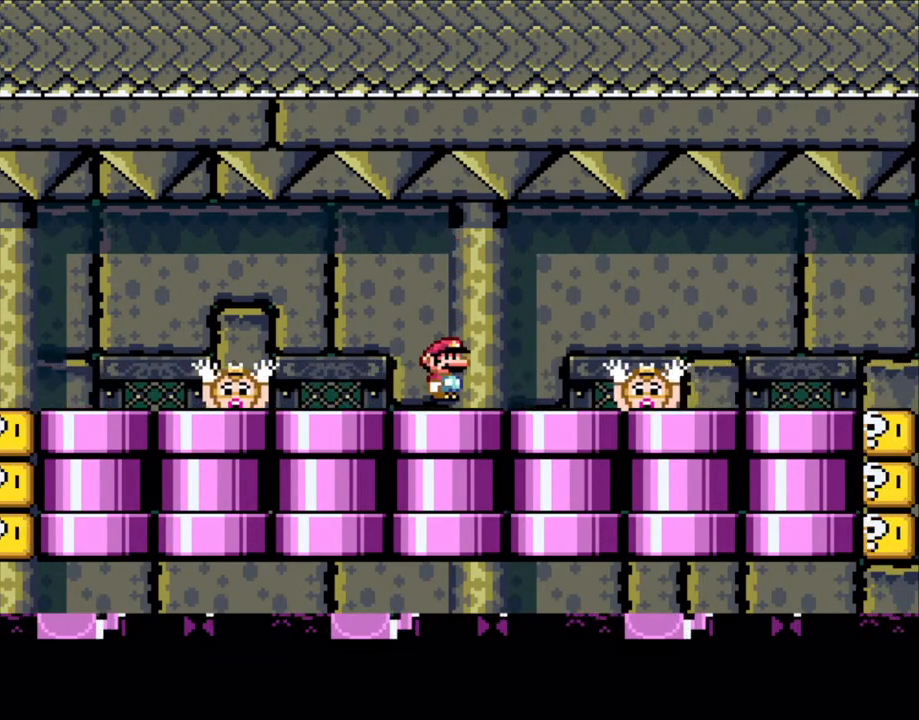
{"buttons": ["X"], "events": [[200, "A", "down"], [250, "A", "up"]]}
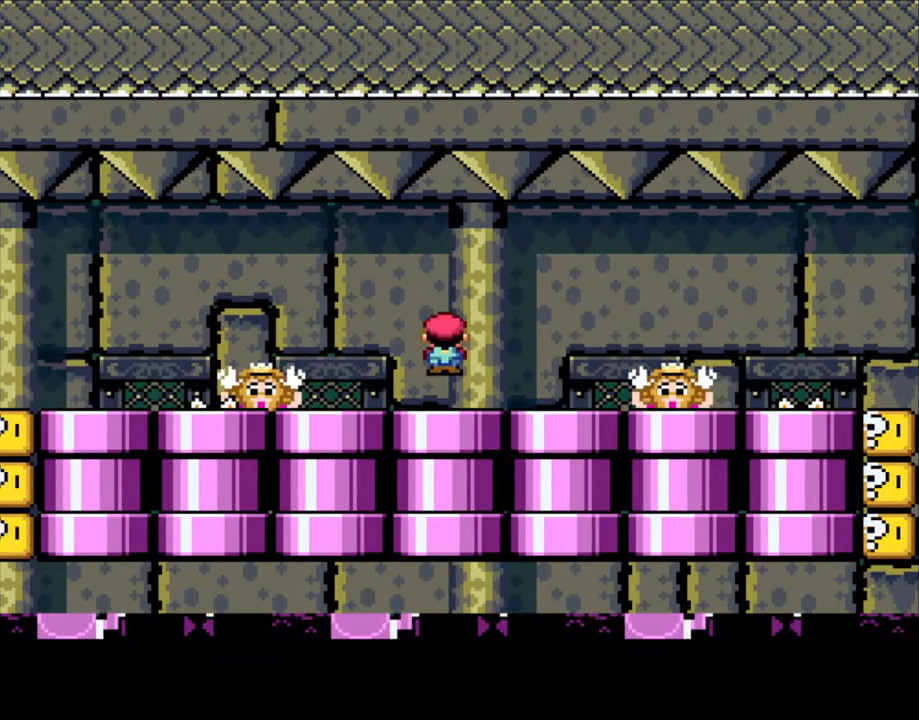
{"buttons": ["X"], "events": [[233, "A", "down"], [300, "A", "up"]]}
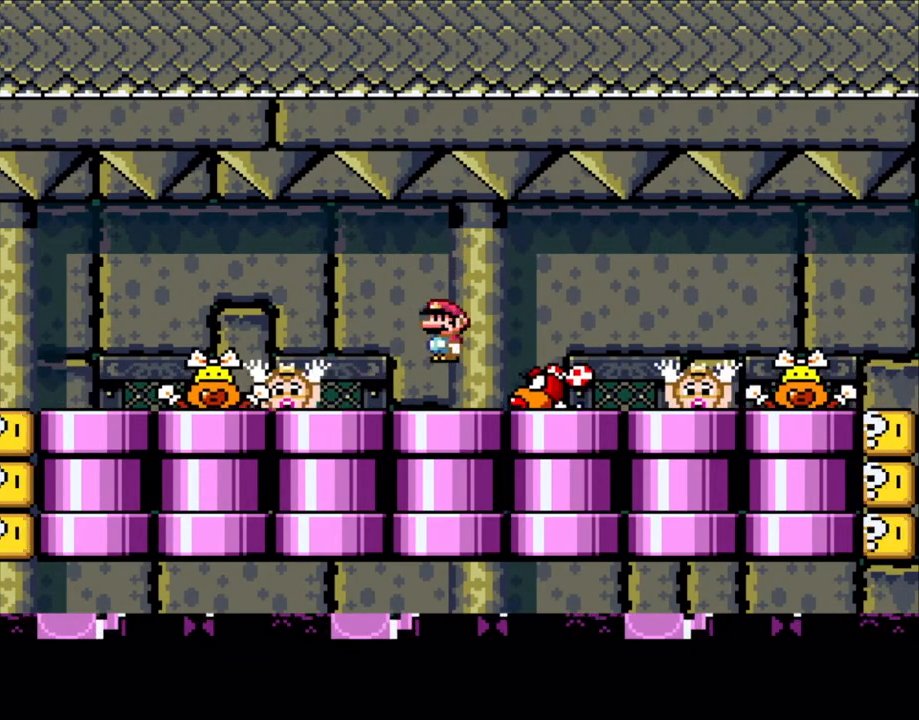
{"buttons": ["A", "X"], "events": [[233, "A", "down"], [233, "DPAD_RIGHT", "down"], [333, "A", "up"], [450, "A", "down"], [483, "DPAD_RIGHT", "up"]]}